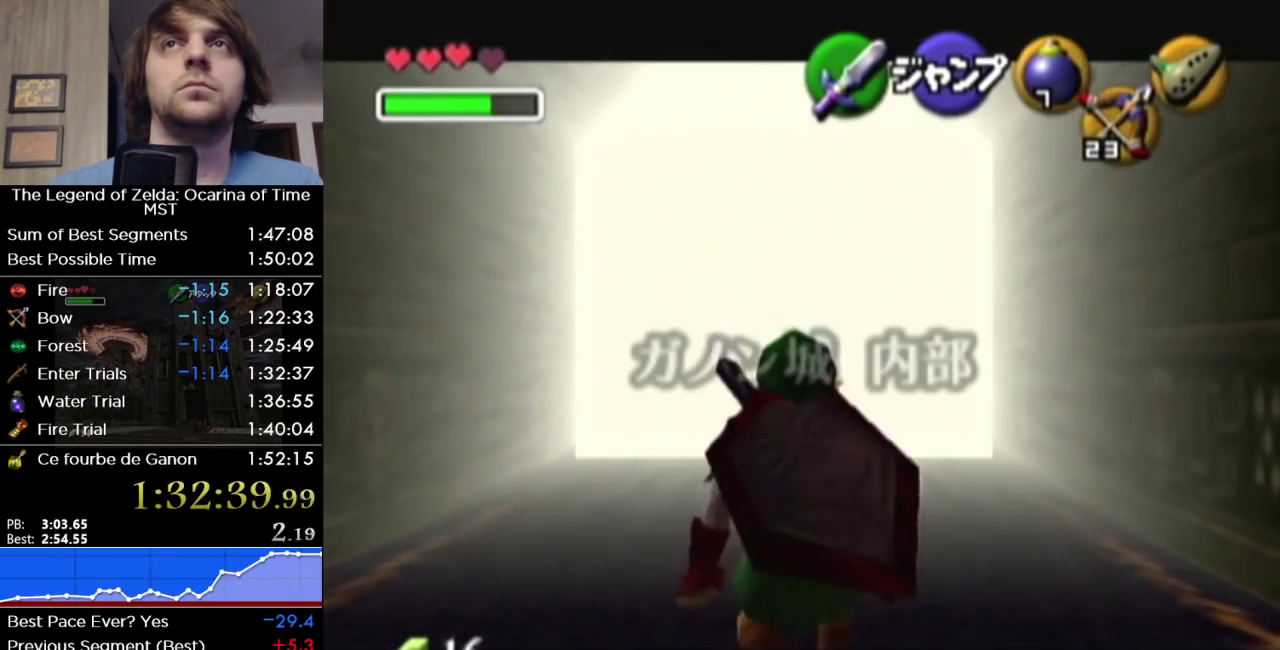
Gameplay with a controller (Nintendo layout); each line is a JSON object with the inputs held at the frame after it. "events" lists button and stick changes between this image and that frame as [ms after this image, input, new state], when the widget could be followed in between. Not read: L3 R3.
{"buttons": ["L1"], "left_stick": "down", "right_stick": "center", "events": []}
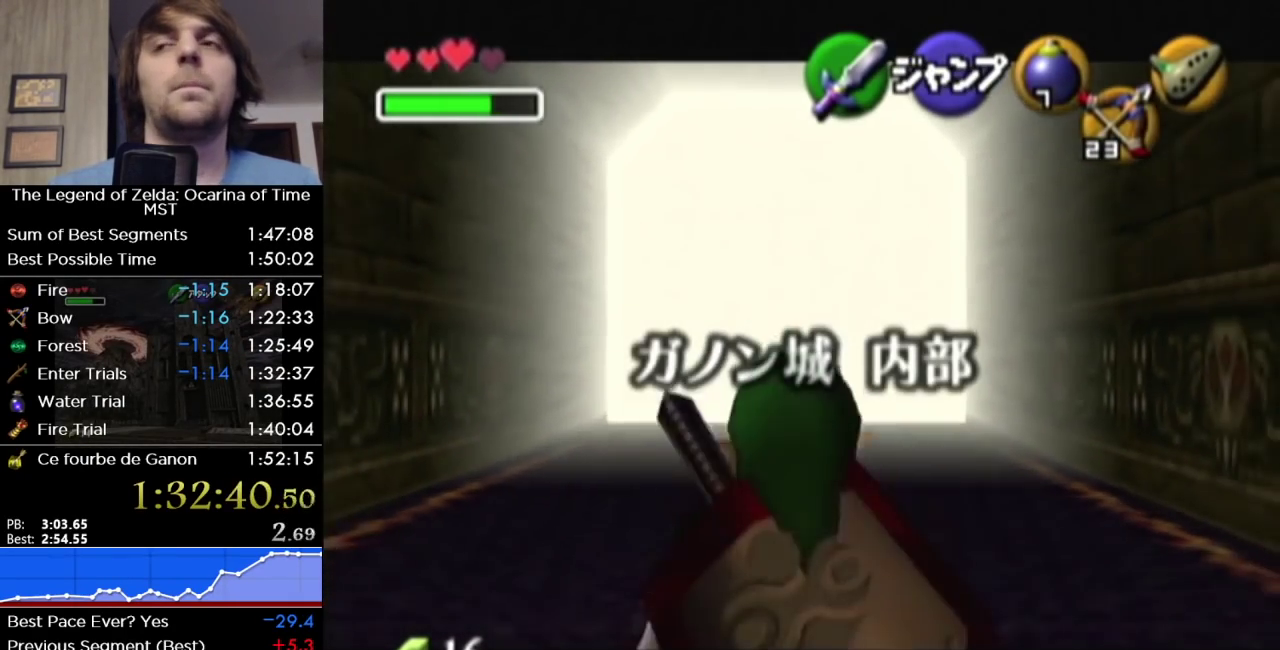
{"buttons": ["L1"], "left_stick": "down", "right_stick": "center", "events": []}
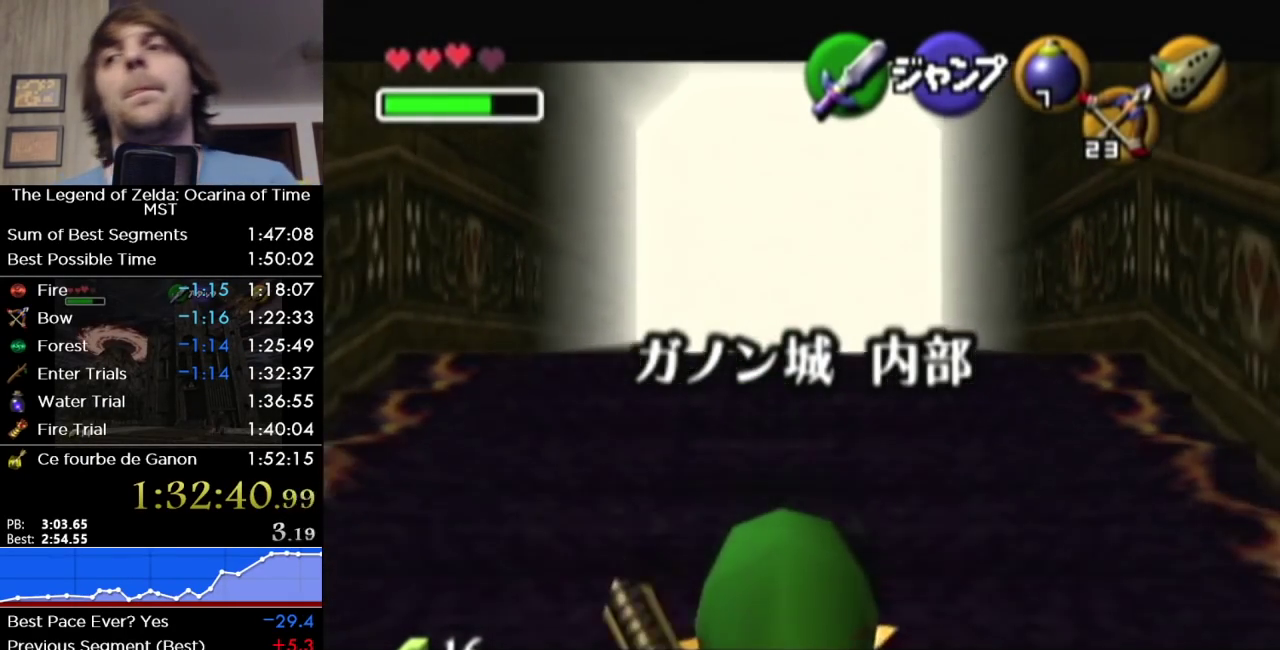
{"buttons": ["L1"], "left_stick": "down", "right_stick": "center", "events": []}
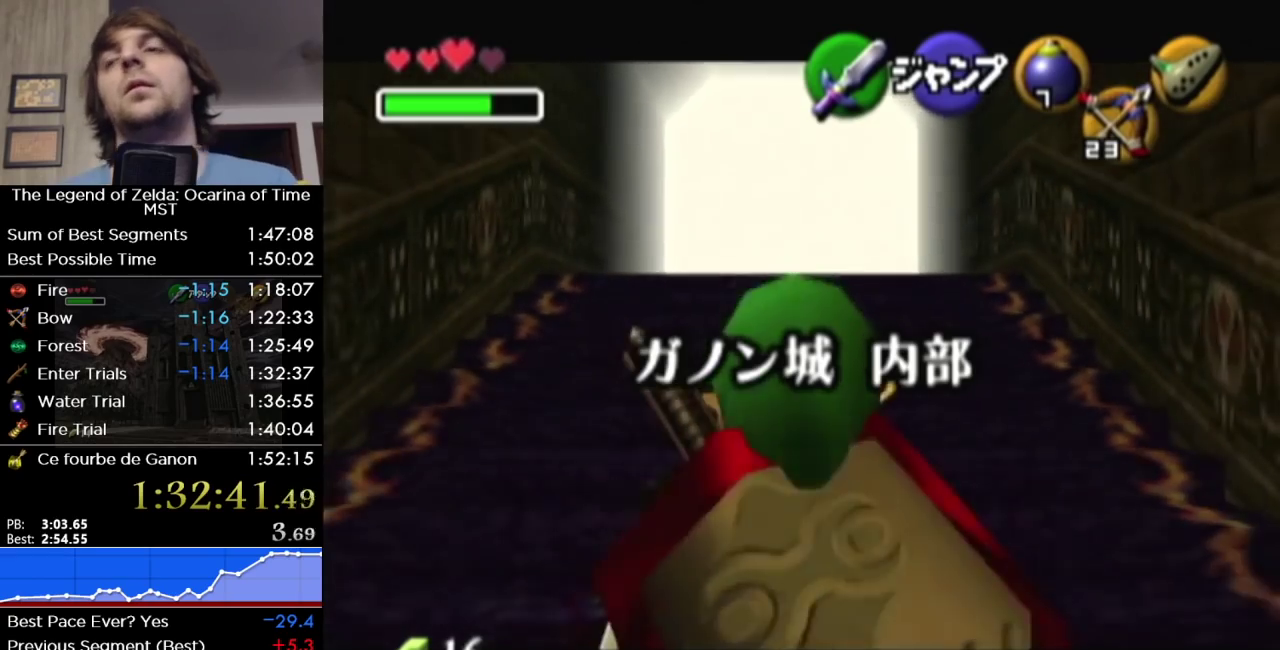
{"buttons": ["L1"], "left_stick": "down", "right_stick": "center", "events": []}
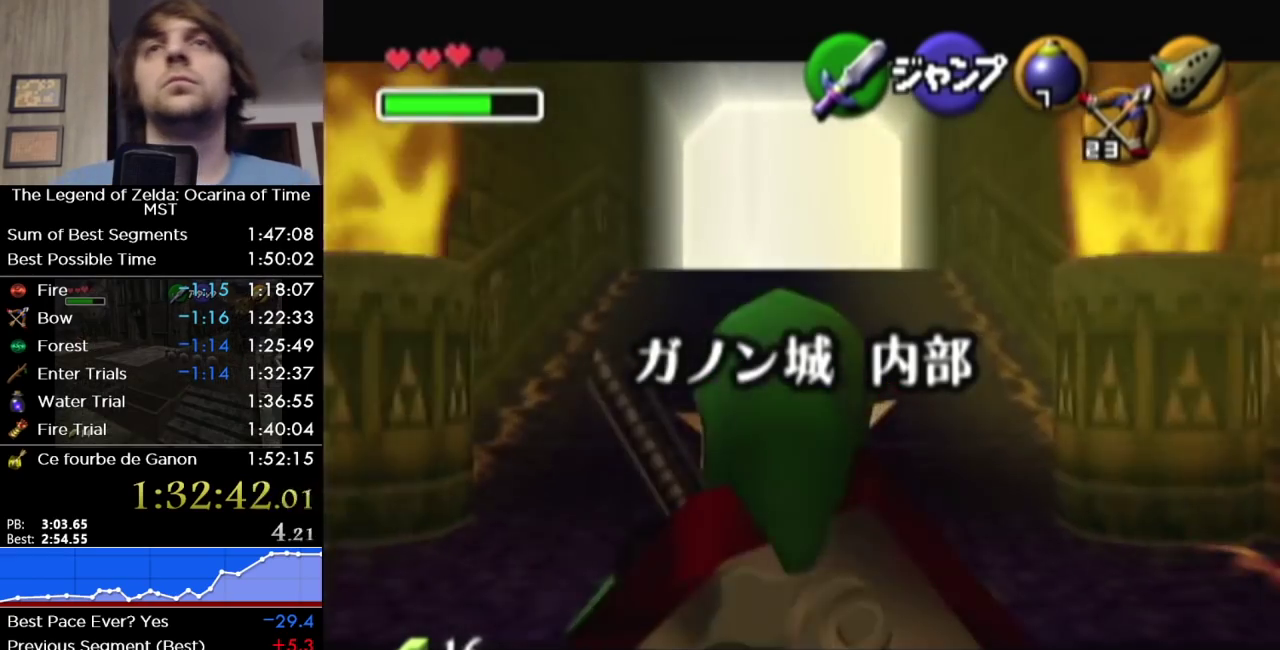
{"buttons": ["L1", "R1"], "left_stick": "down", "right_stick": "center", "events": [[67, "R1", "down"]]}
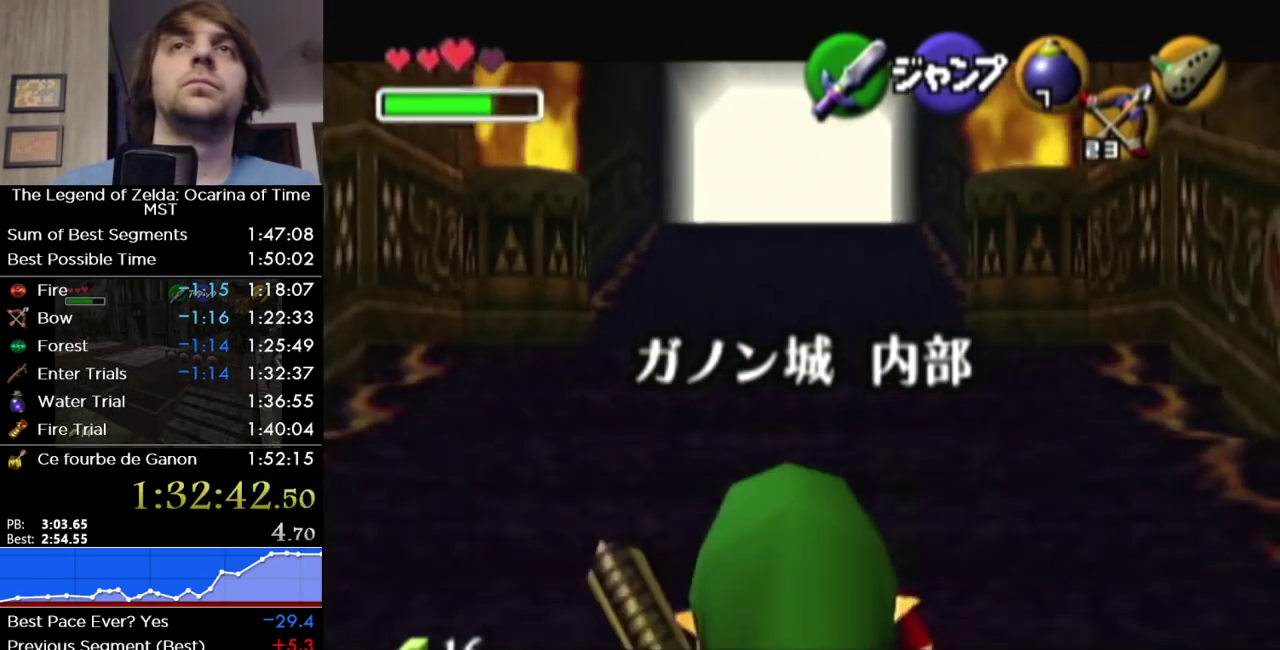
{"buttons": ["L1"], "left_stick": "down", "right_stick": "center", "events": [[100, "R1", "up"]]}
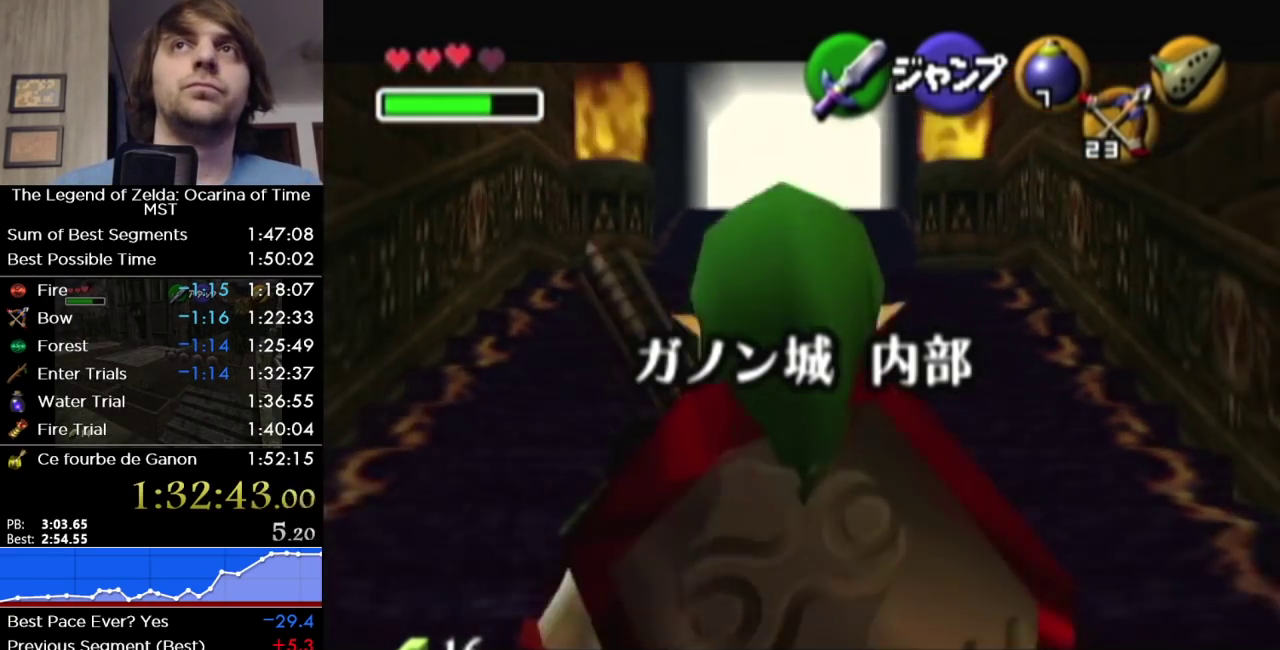
{"buttons": ["L1"], "left_stick": "down", "right_stick": "center", "events": []}
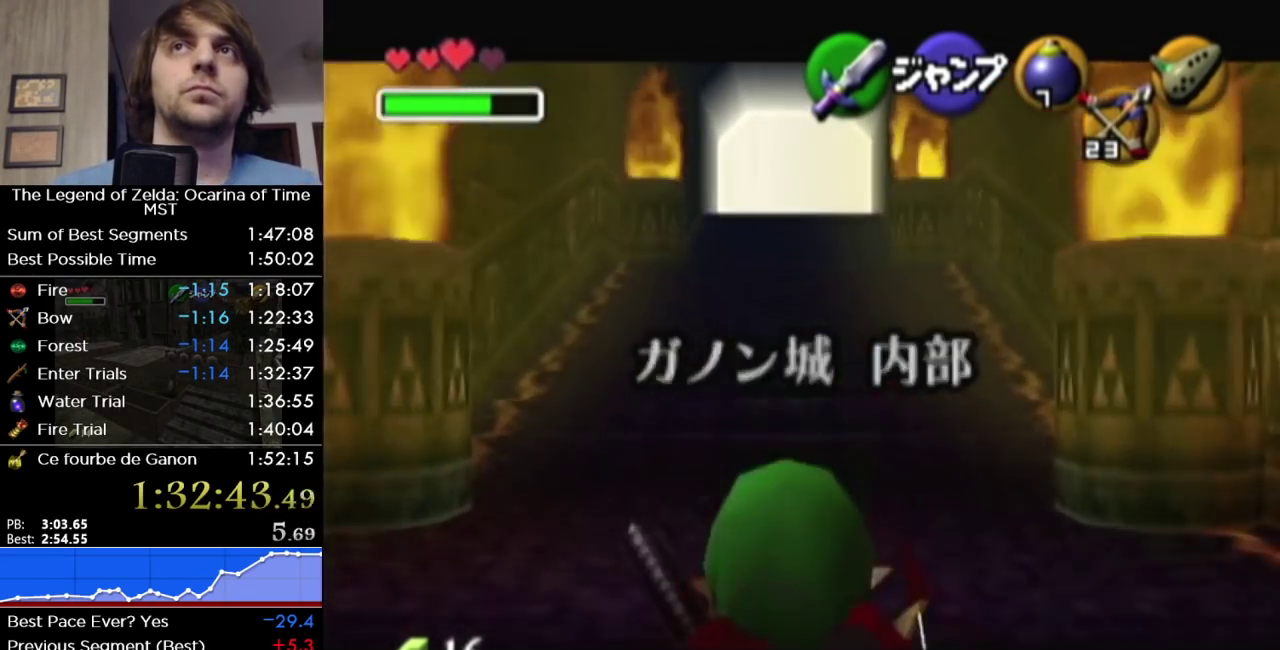
{"buttons": ["L1"], "left_stick": "down", "right_stick": "center", "events": []}
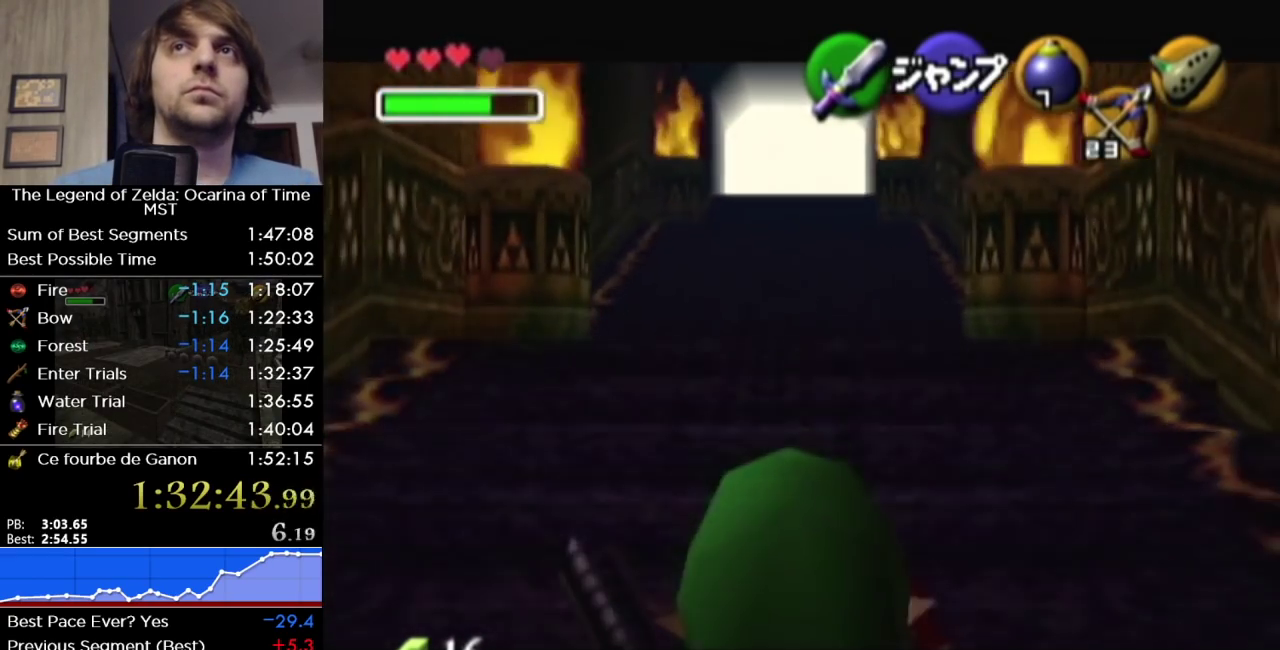
{"buttons": ["L1"], "left_stick": "down", "right_stick": "center", "events": []}
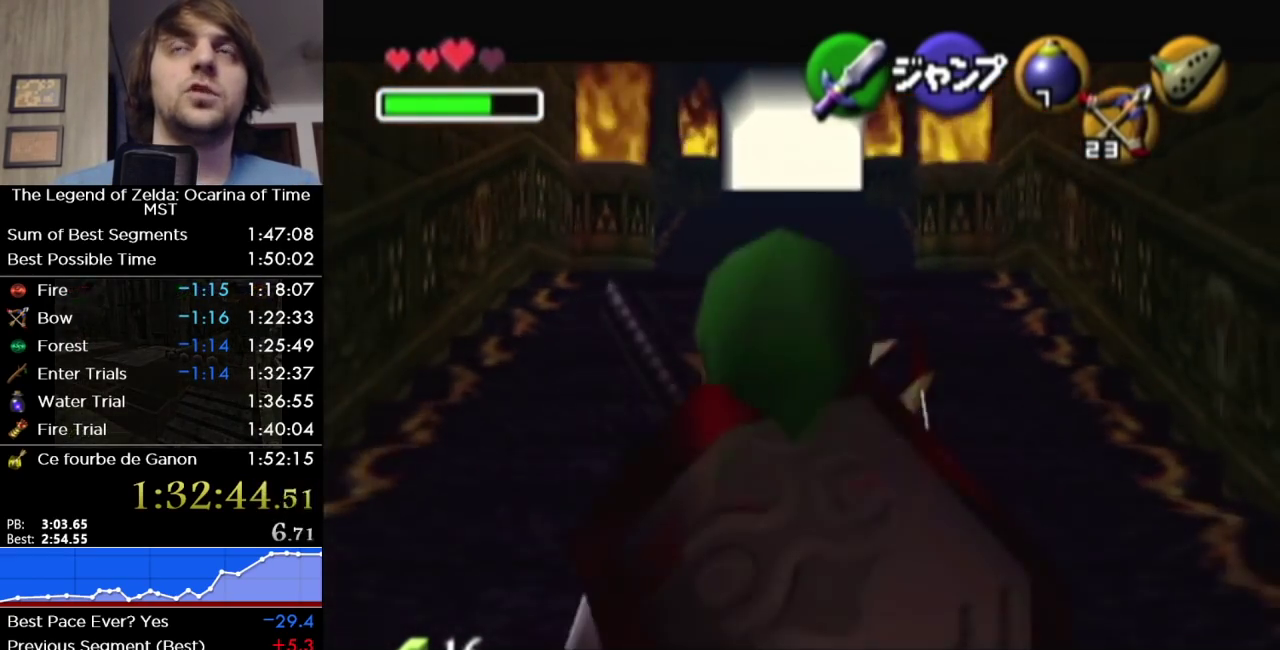
{"buttons": ["L1"], "left_stick": "down", "right_stick": "center", "events": []}
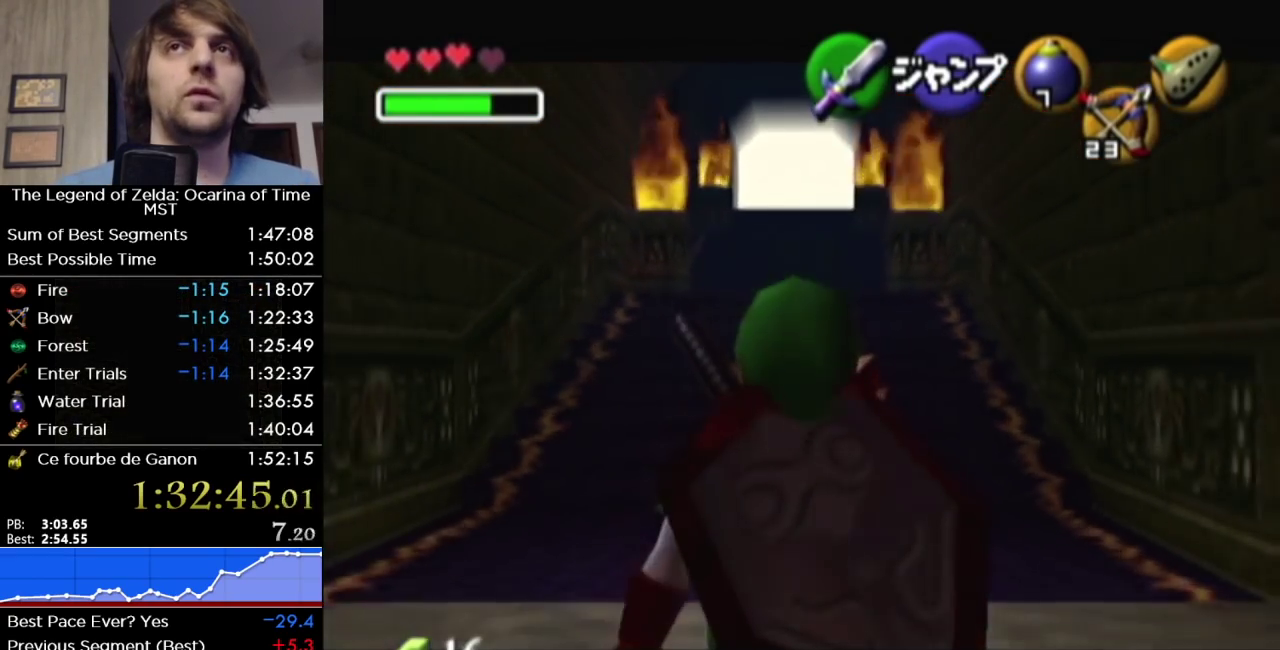
{"buttons": ["L1"], "left_stick": "down", "right_stick": "center", "events": []}
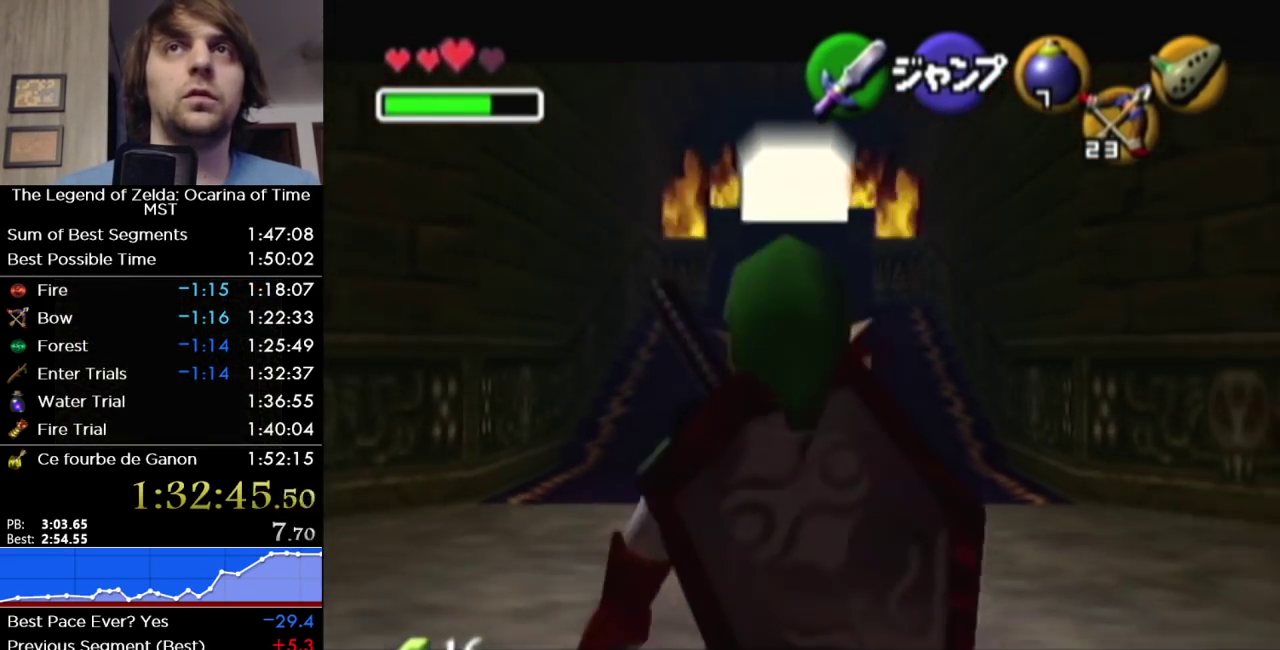
{"buttons": ["L1"], "left_stick": "down", "right_stick": "center", "events": []}
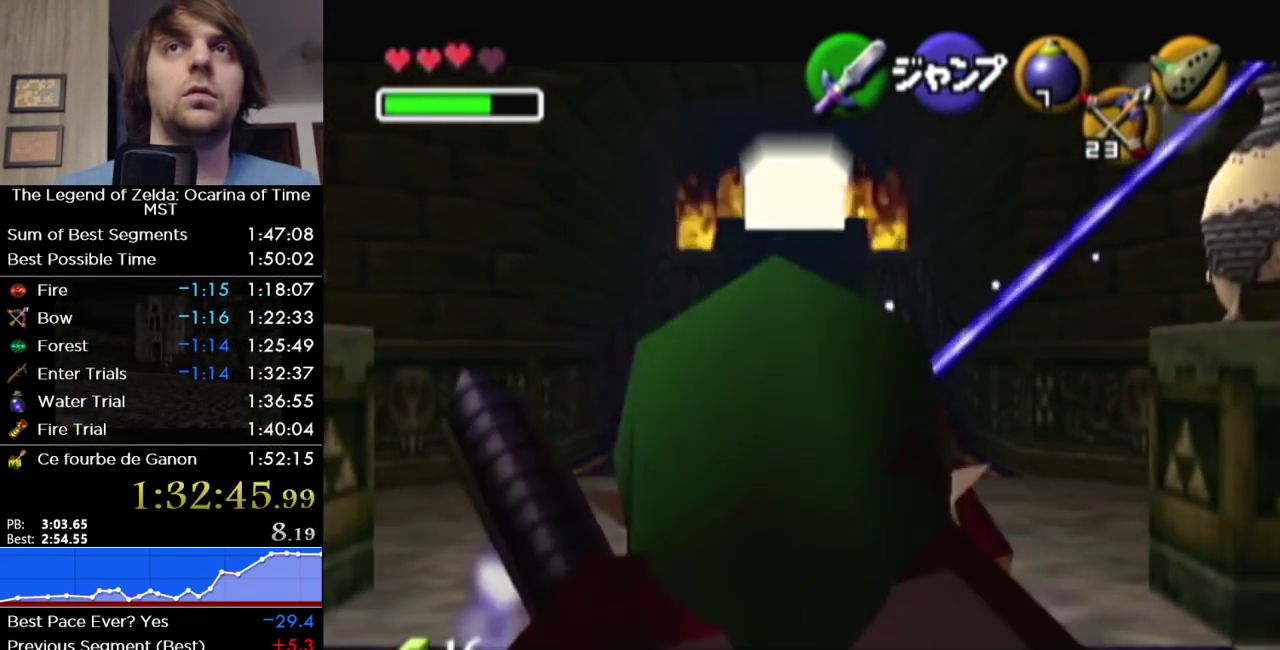
{"buttons": [], "left_stick": "down", "right_stick": "center", "events": [[133, "L1", "up"], [183, "A", "down"], [317, "A", "up"]]}
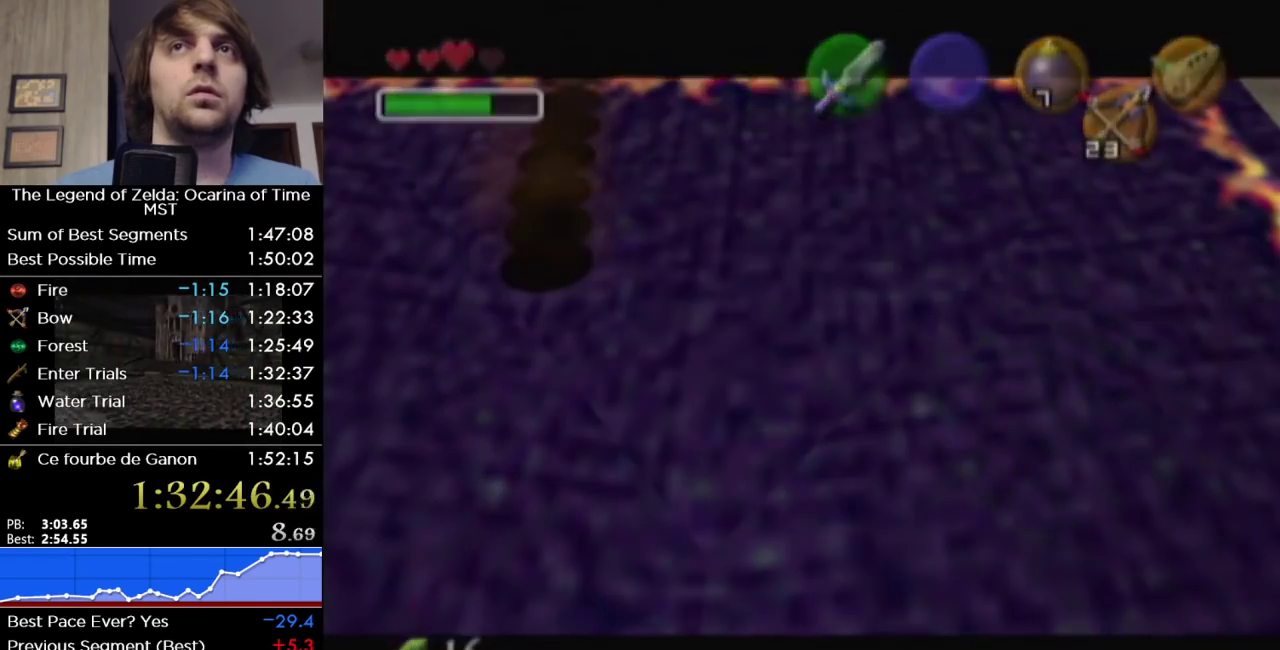
{"buttons": [], "left_stick": "center", "right_stick": "center", "events": [[167, "left_stick", "center"]]}
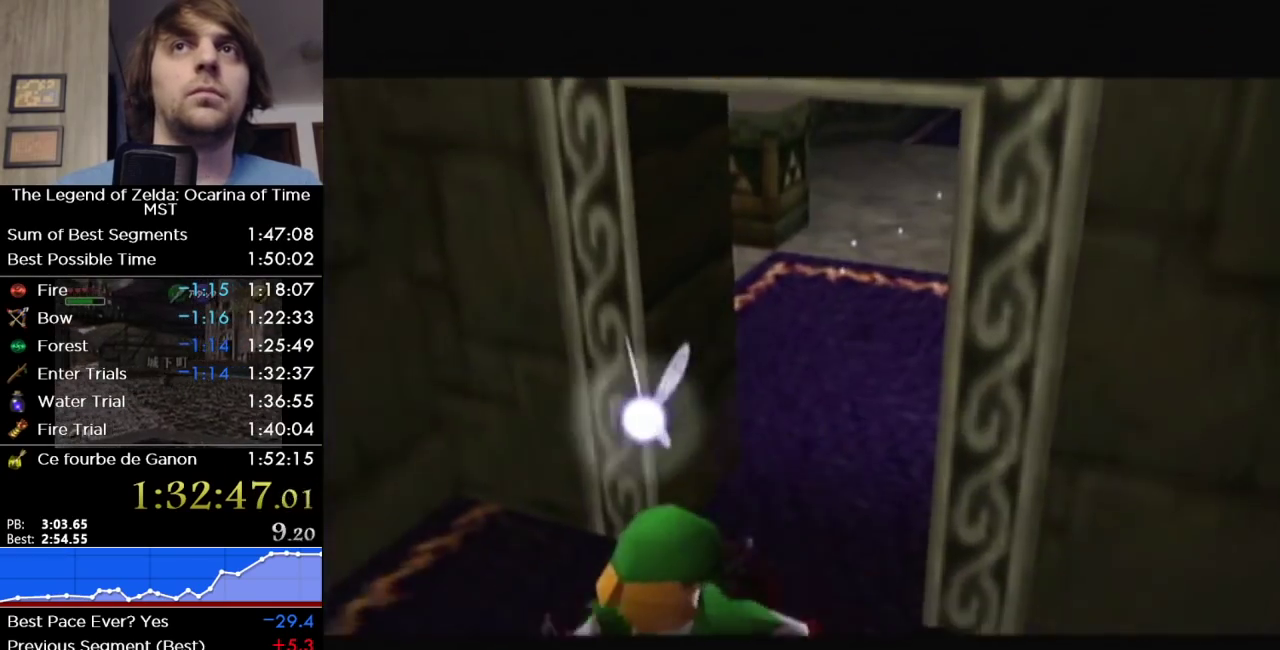
{"buttons": [], "left_stick": "down", "right_stick": "center", "events": [[100, "left_stick", "down-left"], [450, "left_stick", "center"], [500, "left_stick", "down"]]}
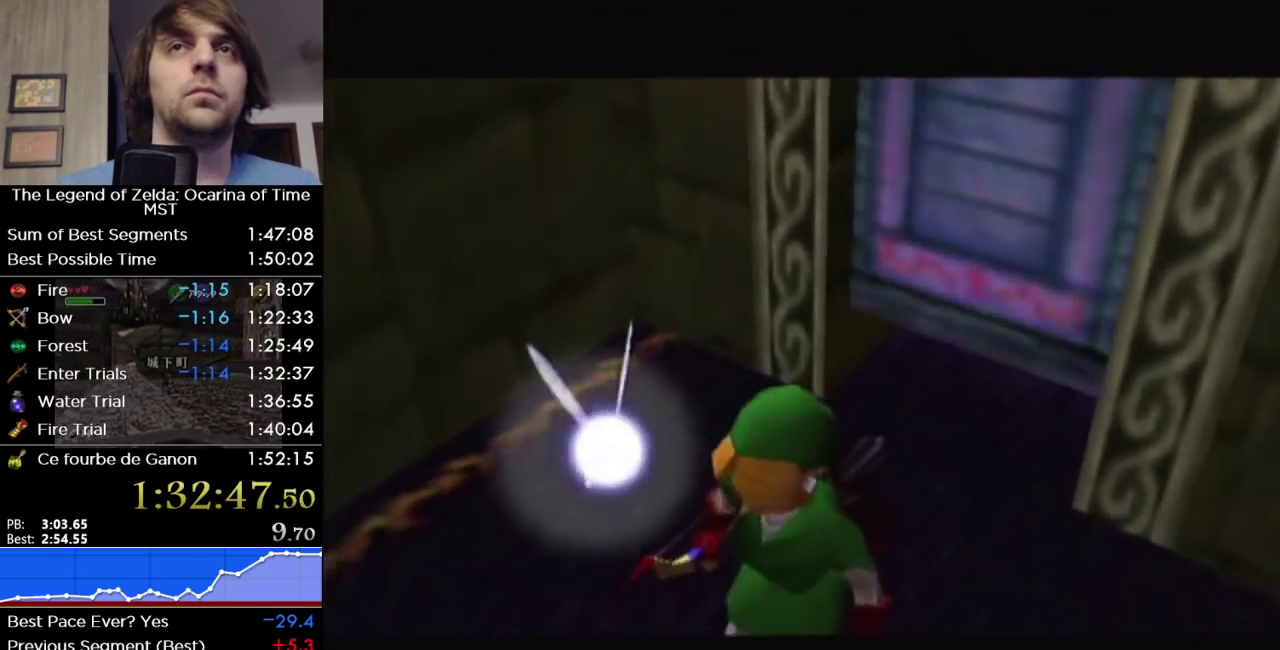
{"buttons": [], "left_stick": "down", "right_stick": "center", "events": []}
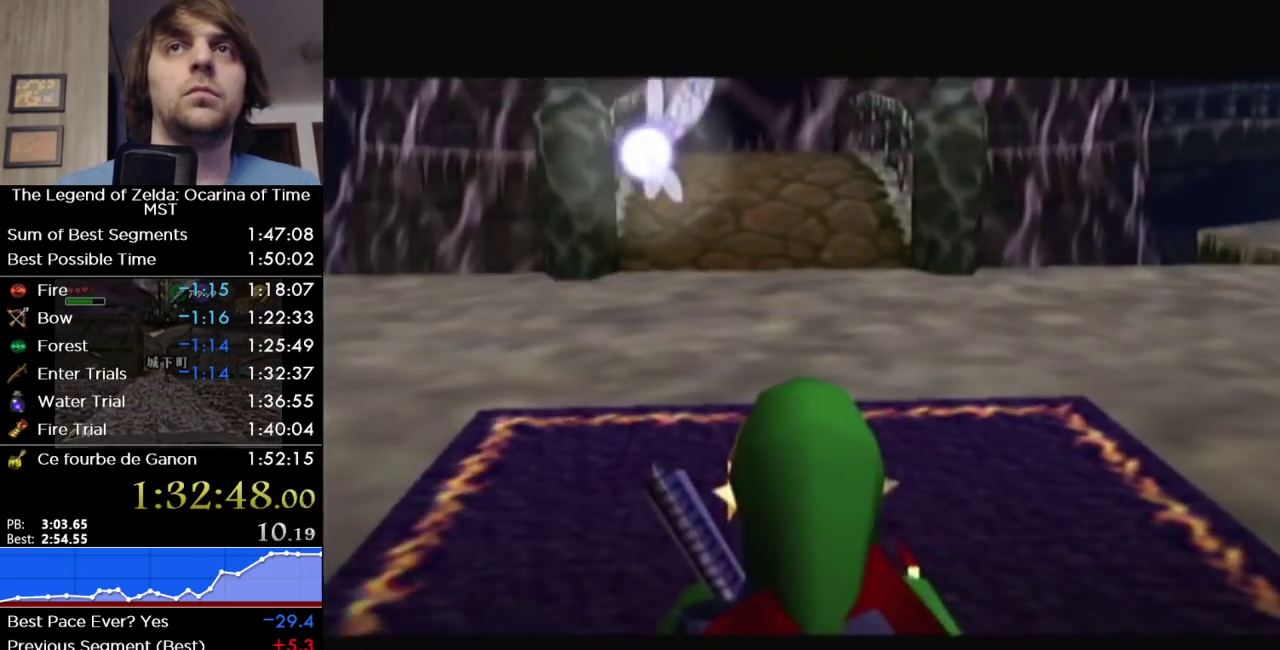
{"buttons": [], "left_stick": "up-right", "right_stick": "center", "events": [[100, "L1", "down"], [100, "left_stick", "center"], [350, "L1", "up"], [417, "left_stick", "up-right"]]}
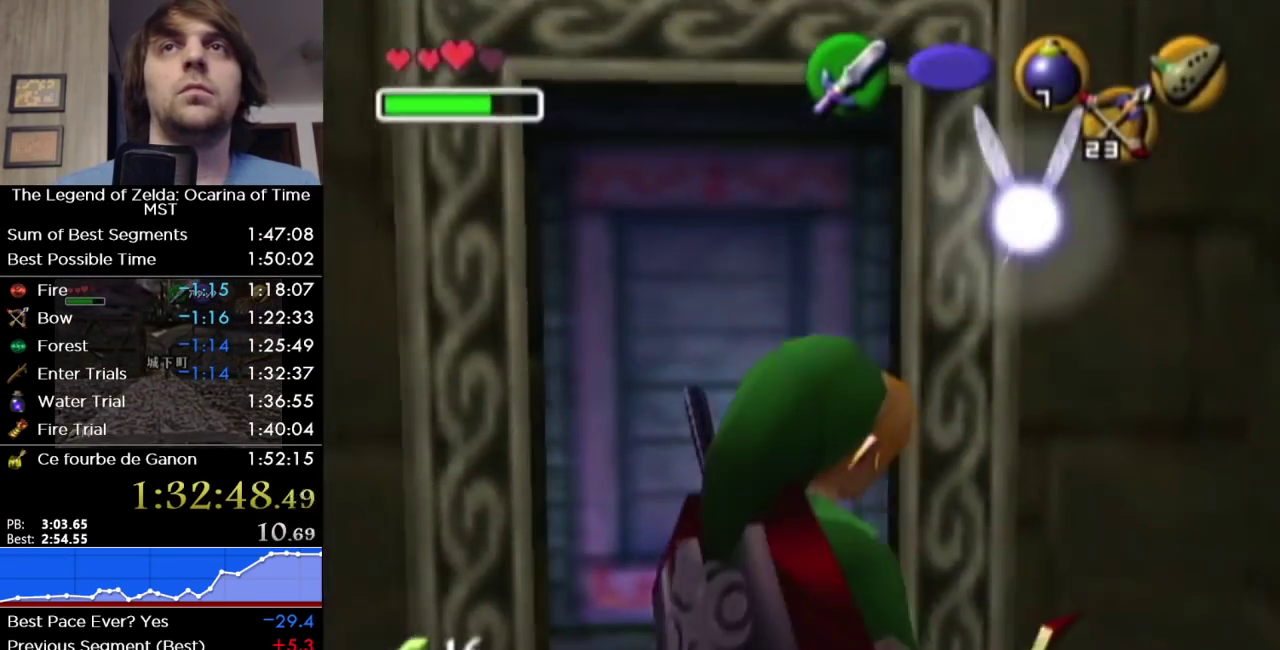
{"buttons": [], "left_stick": "up", "right_stick": "center", "events": [[383, "left_stick", "up"]]}
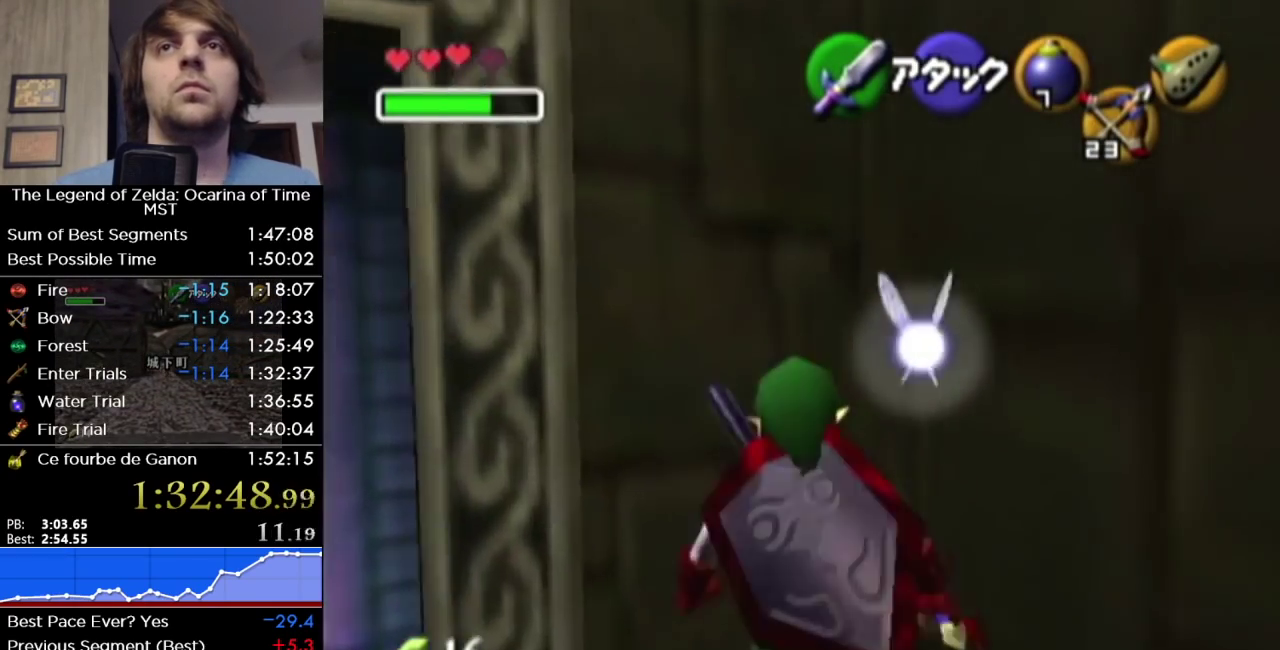
{"buttons": ["A", "L1"], "left_stick": "center", "right_stick": "center", "events": [[167, "L1", "down"], [183, "left_stick", "center"], [350, "left_stick", "left"], [383, "A", "down"], [500, "left_stick", "center"]]}
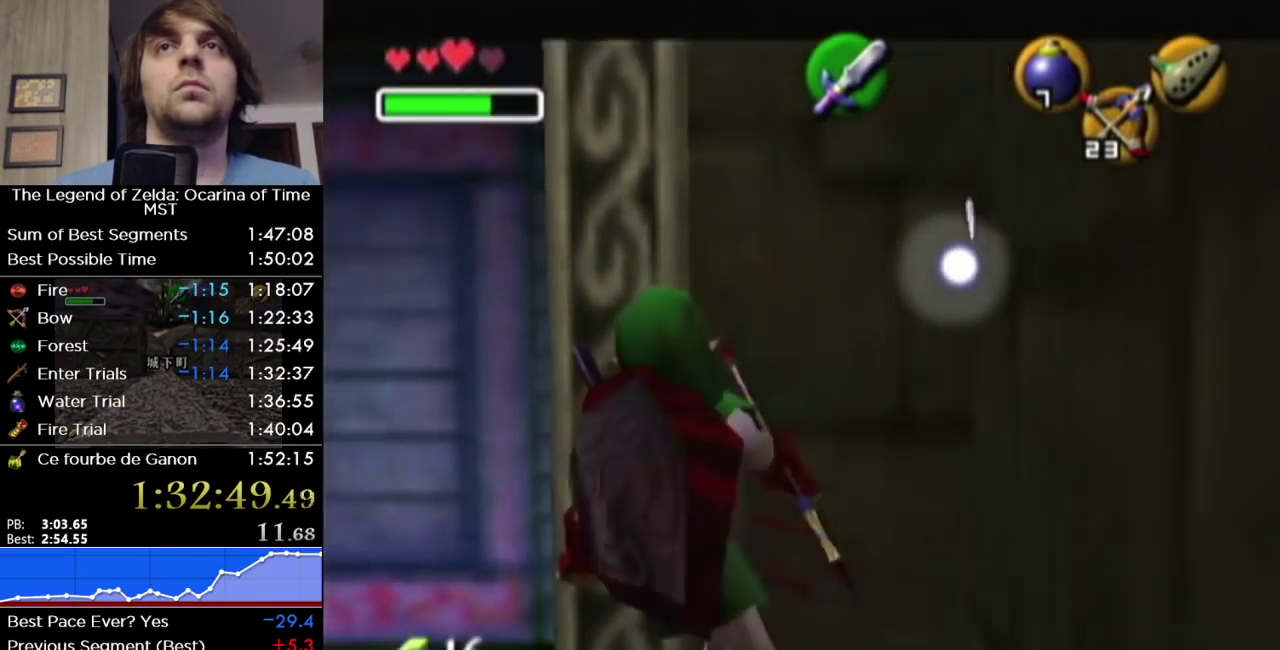
{"buttons": ["L1"], "left_stick": "up", "right_stick": "center", "events": [[33, "A", "up"], [383, "left_stick", "up"]]}
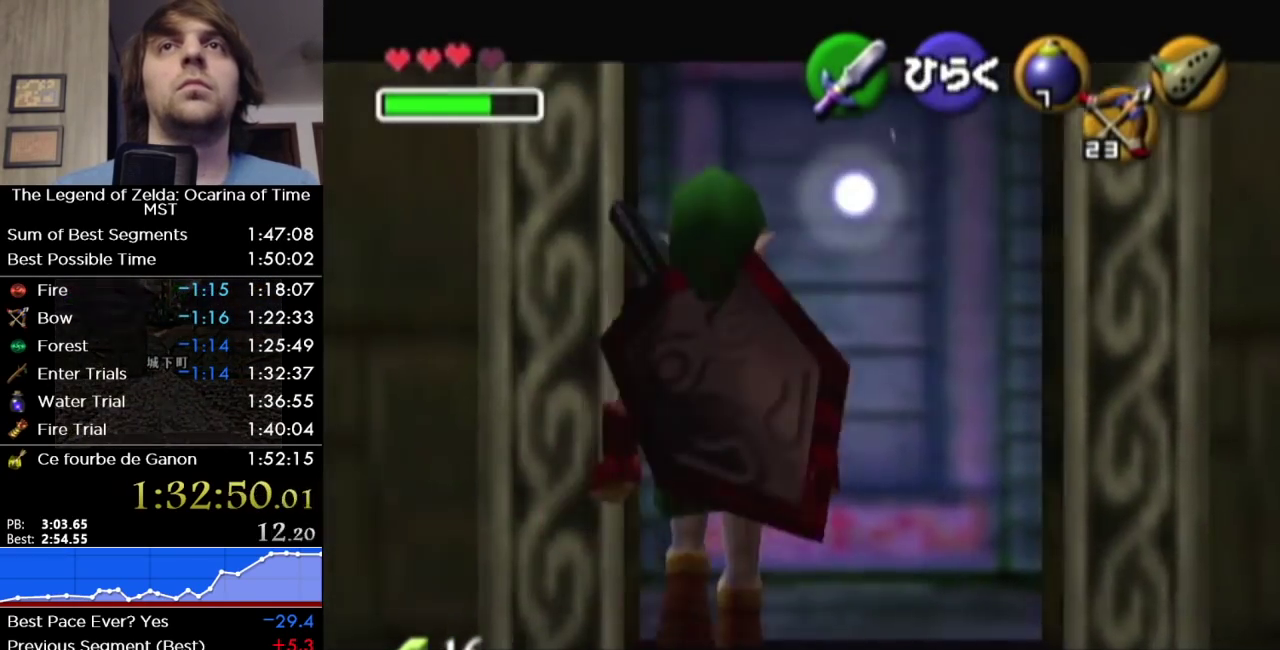
{"buttons": ["L1"], "left_stick": "center", "right_stick": "center", "events": [[217, "left_stick", "center"], [250, "A", "down"], [350, "A", "up"]]}
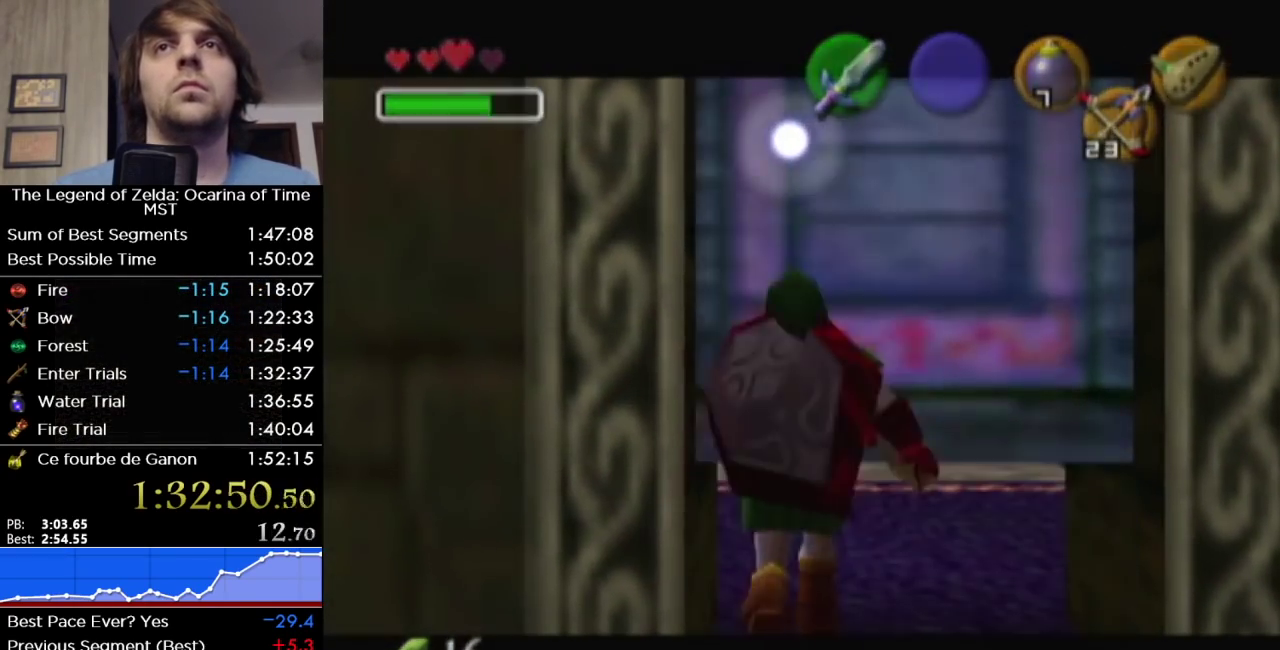
{"buttons": [], "left_stick": "center", "right_stick": "center", "events": [[167, "L1", "up"]]}
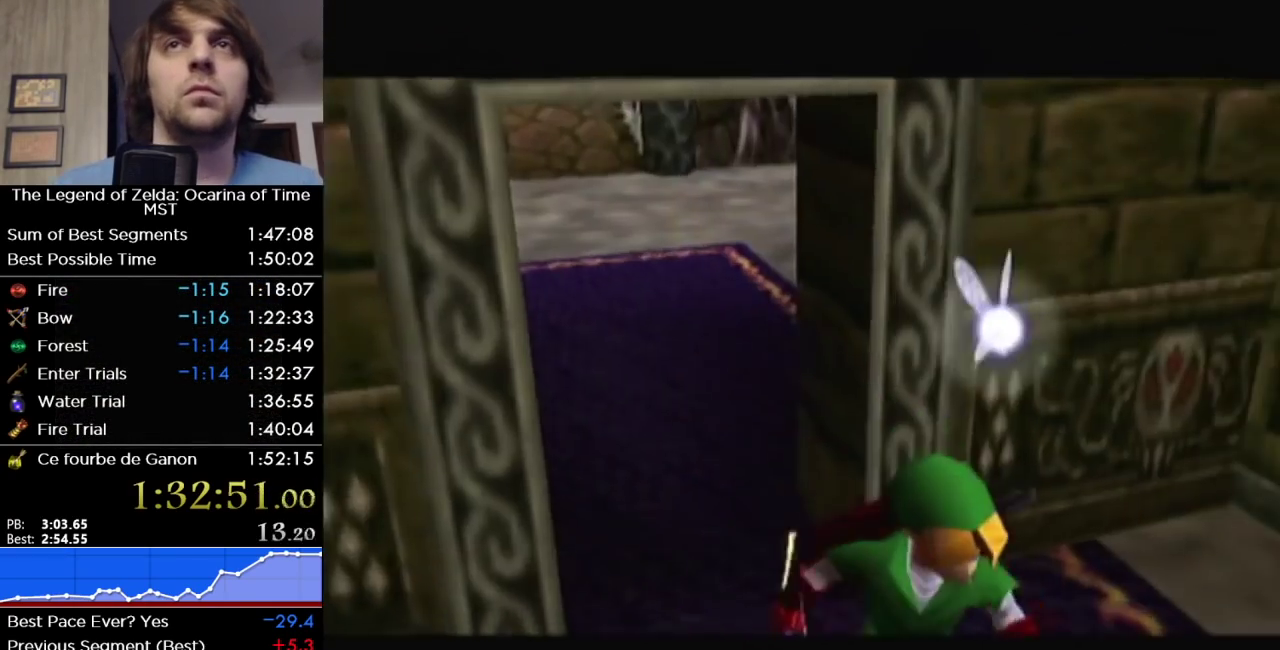
{"buttons": [], "left_stick": "center", "right_stick": "center", "events": []}
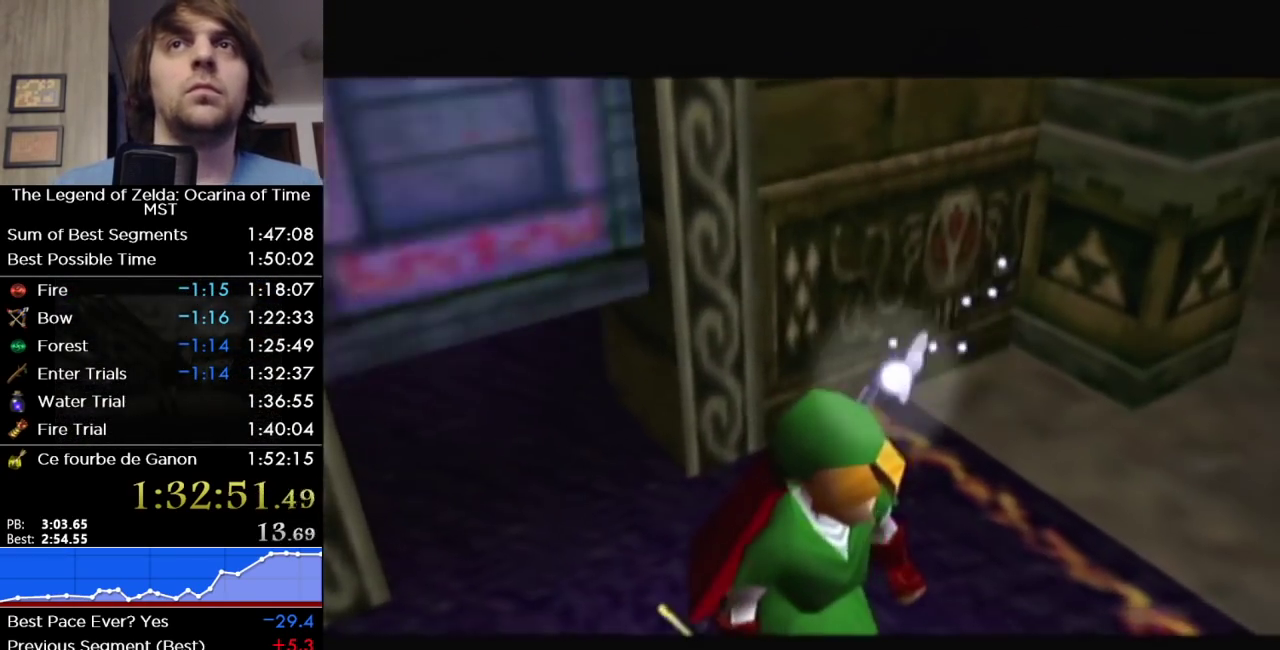
{"buttons": [], "left_stick": "center", "right_stick": "center", "events": []}
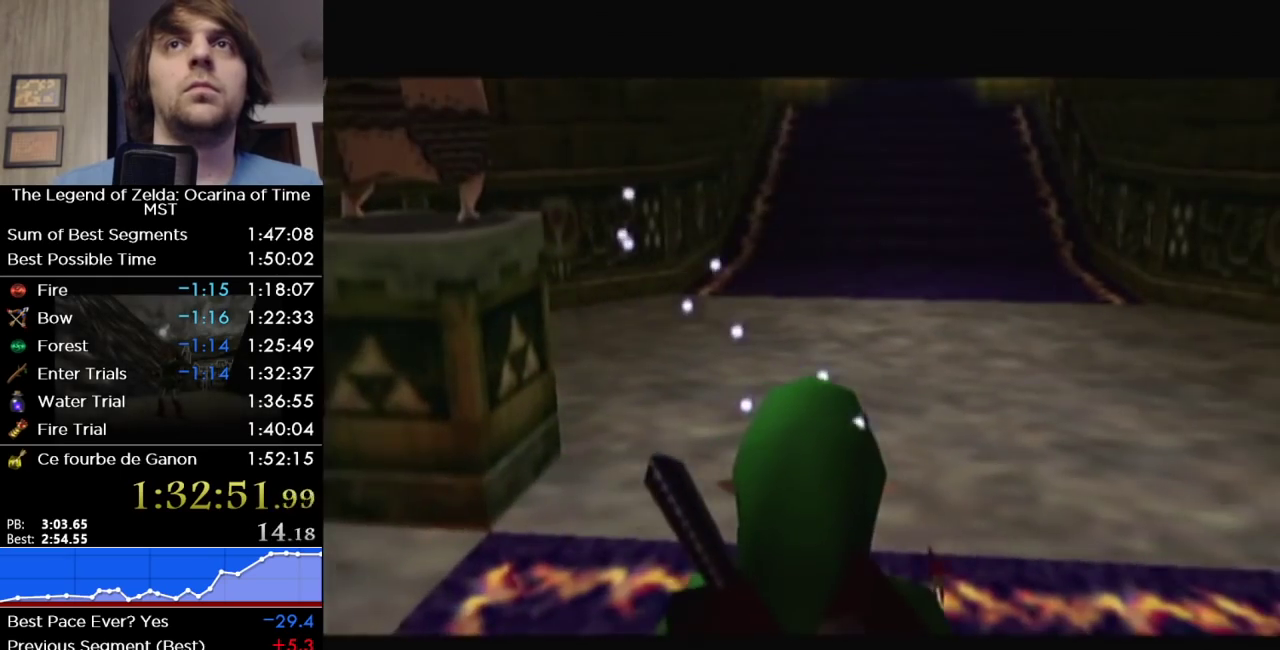
{"buttons": [], "left_stick": "center", "right_stick": "center", "events": []}
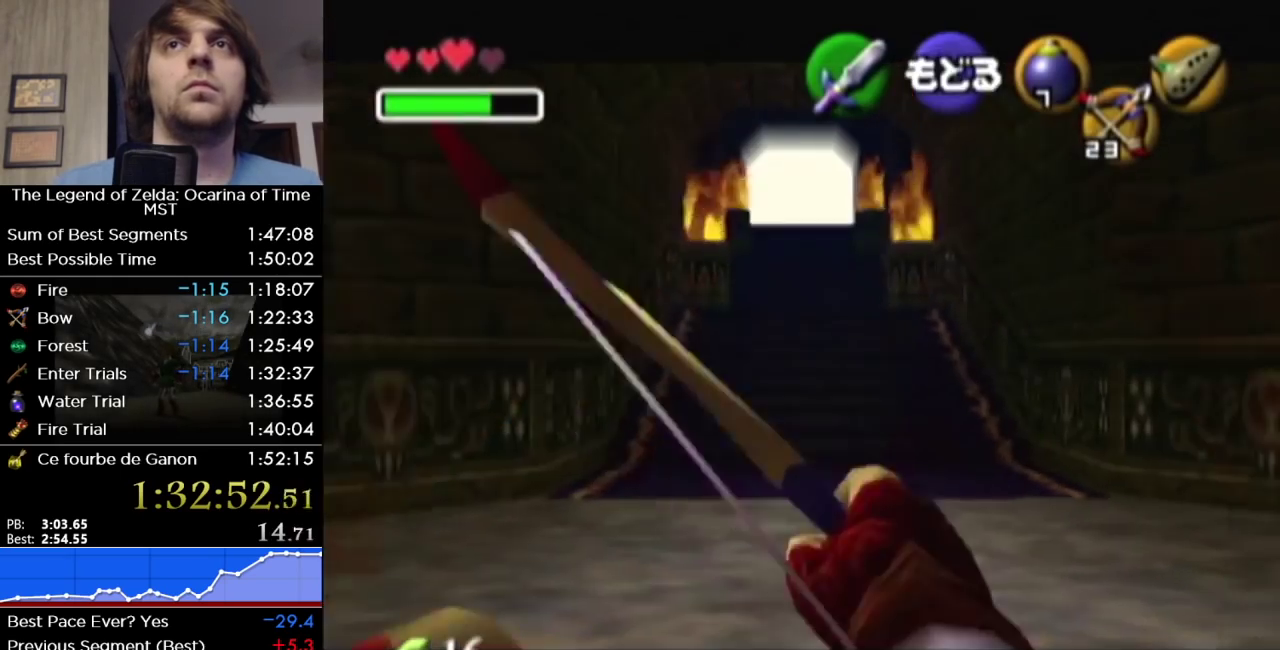
{"buttons": [], "left_stick": "center", "right_stick": "center", "events": [[33, "R1", "down"], [283, "R1", "up"]]}
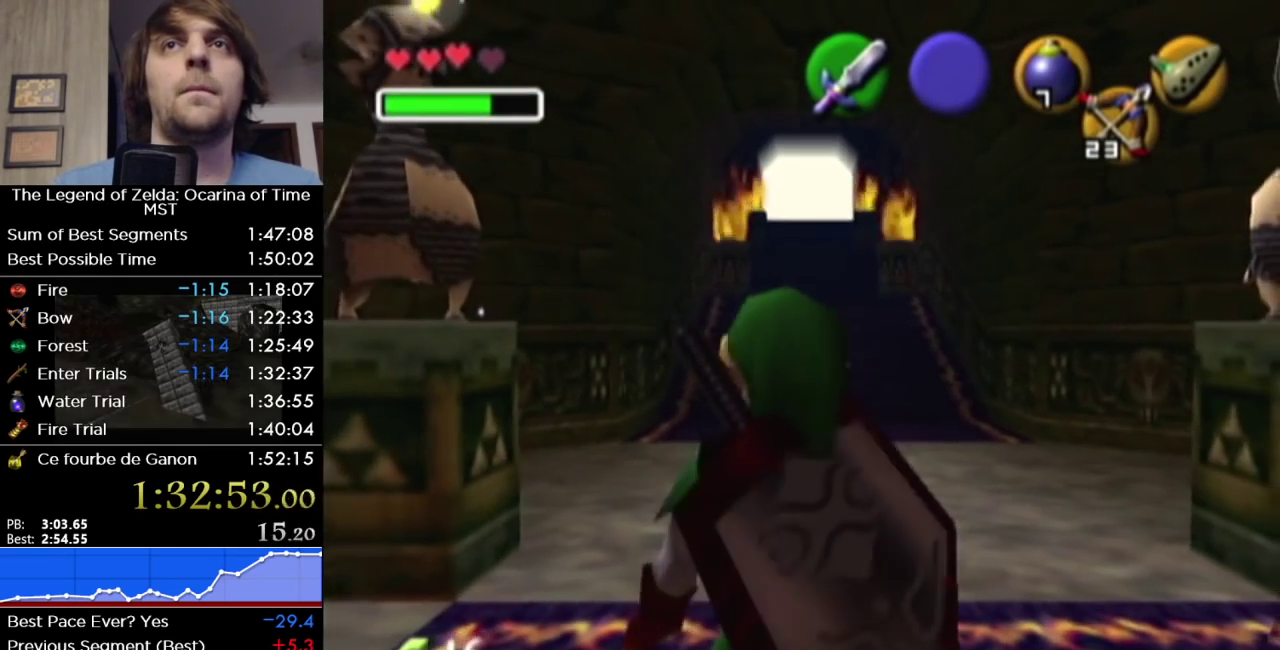
{"buttons": [], "left_stick": "center", "right_stick": "center", "events": []}